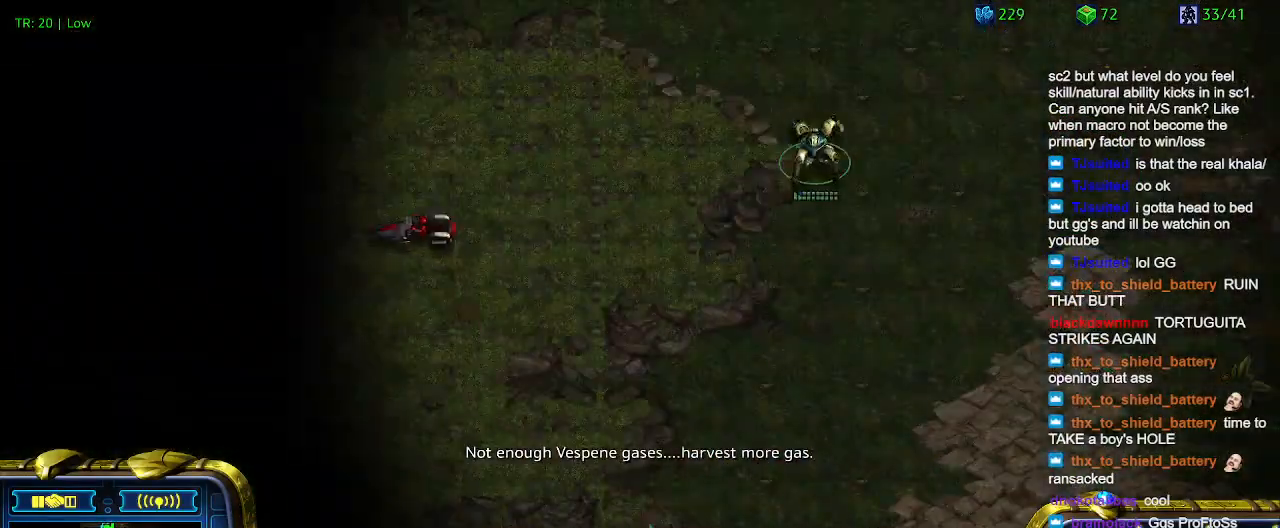
Gameplay with keyboard; each line is a JSON object with the keys held at the frame after it. "events" lists presses ("down") and releases ("up") of "1", "2", "3", "4", "5", "6", "a", "c", "ctrl", "d", "e", "f2", "f3", "q", "s", "t", "w", "x" and "z" between this image and that frame as [ms after this image, input, new state], when the widget could be followed in between. No other keys are recorded. Mouse input is not recorded.
{"keys": [], "events": [[66, "3", "up"], [233, "a", "down"], [366, "a", "up"]]}
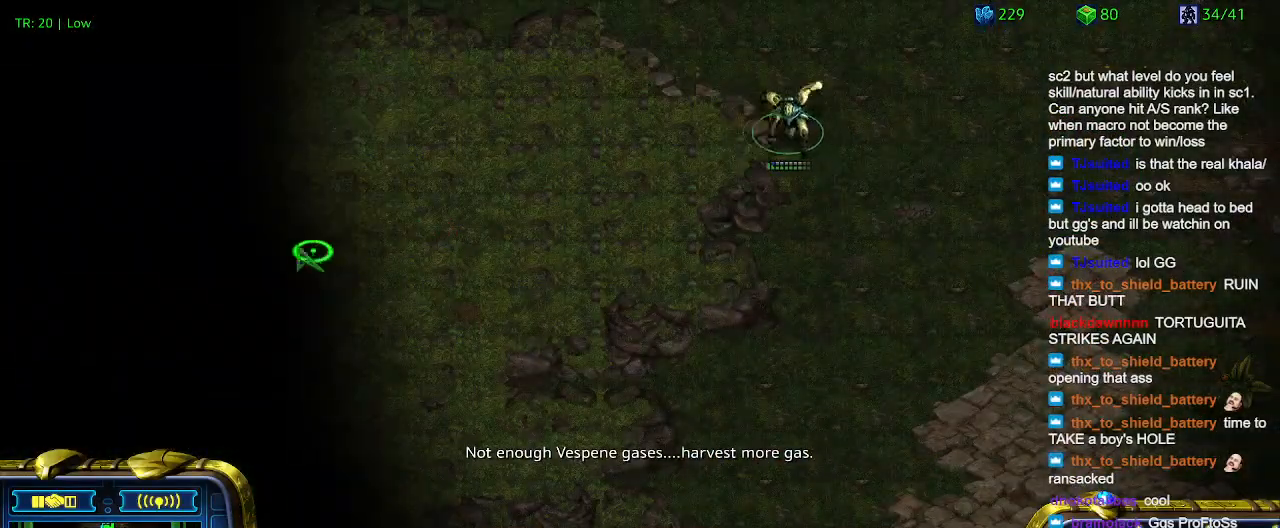
{"keys": [], "events": []}
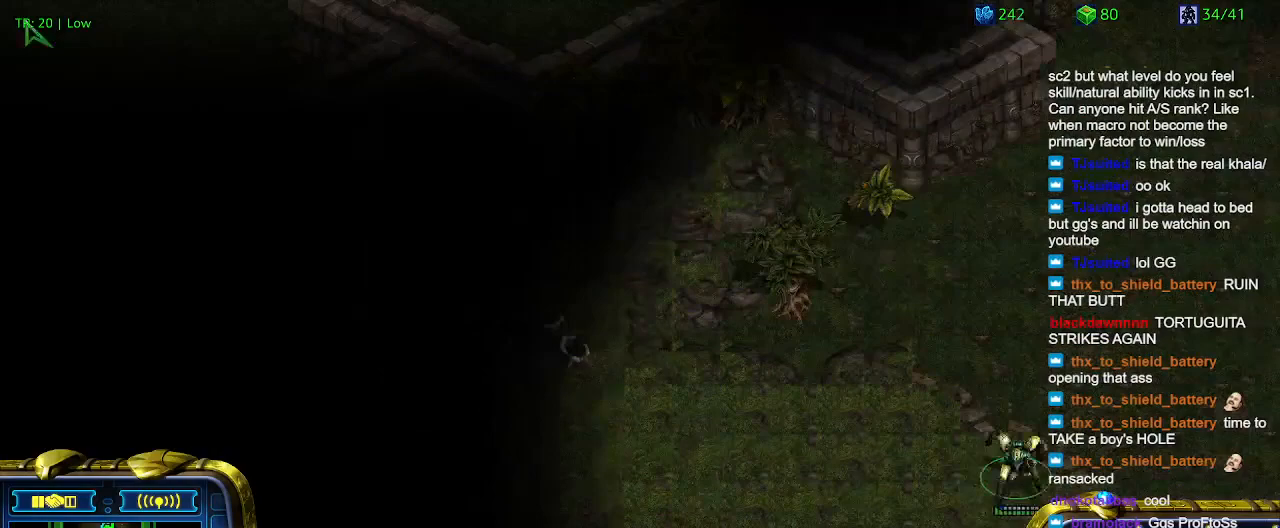
{"keys": [], "events": [[266, "a", "down"], [366, "a", "up"]]}
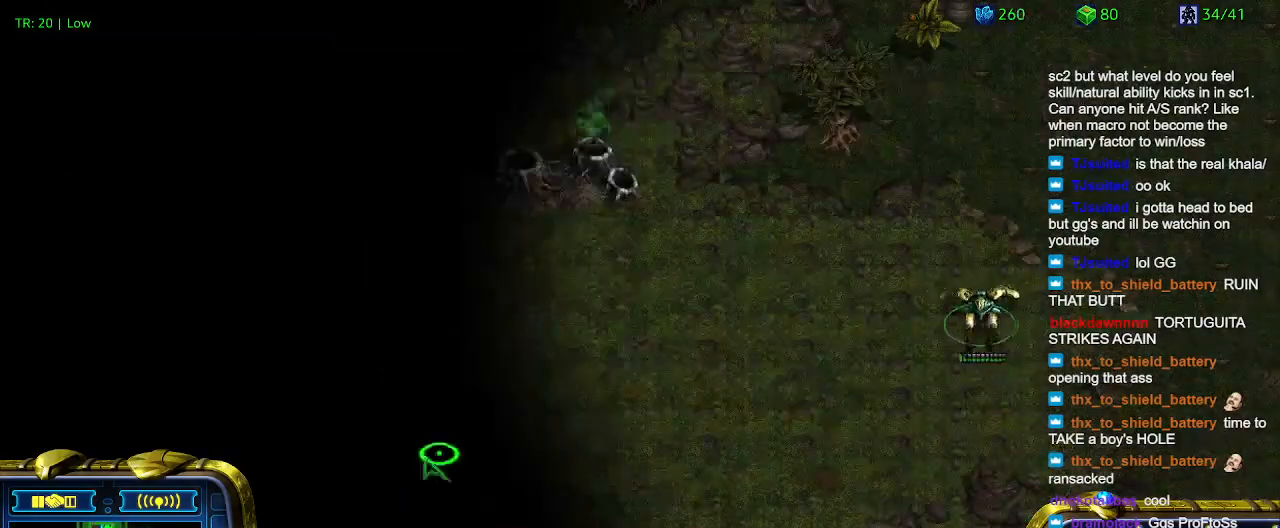
{"keys": [], "events": [[233, "1", "down"], [333, "1", "up"], [333, "2", "down"], [466, "2", "up"]]}
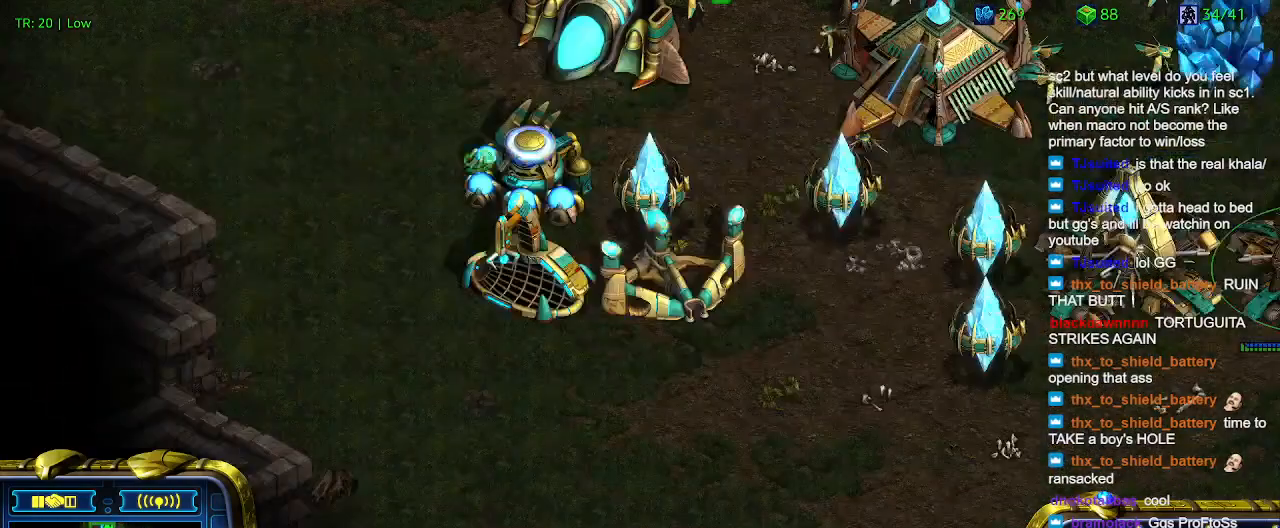
{"keys": [], "events": []}
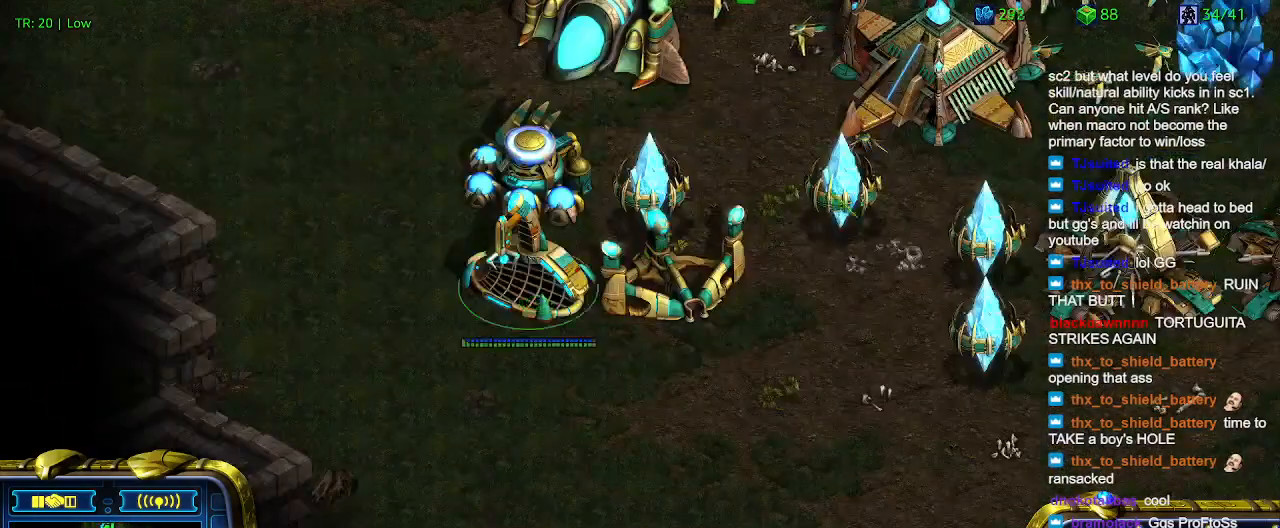
{"keys": [], "events": [[33, "e", "down"], [133, "e", "up"], [366, "5", "down"], [466, "5", "up"]]}
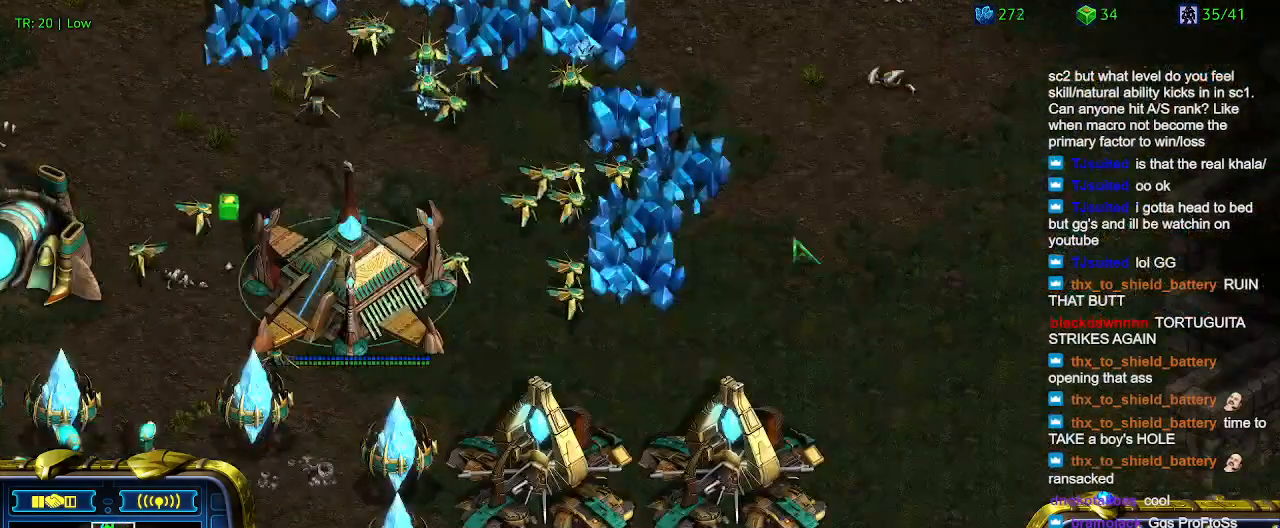
{"keys": ["5"], "events": [[66, "6", "down"], [133, "6", "up"], [433, "5", "down"]]}
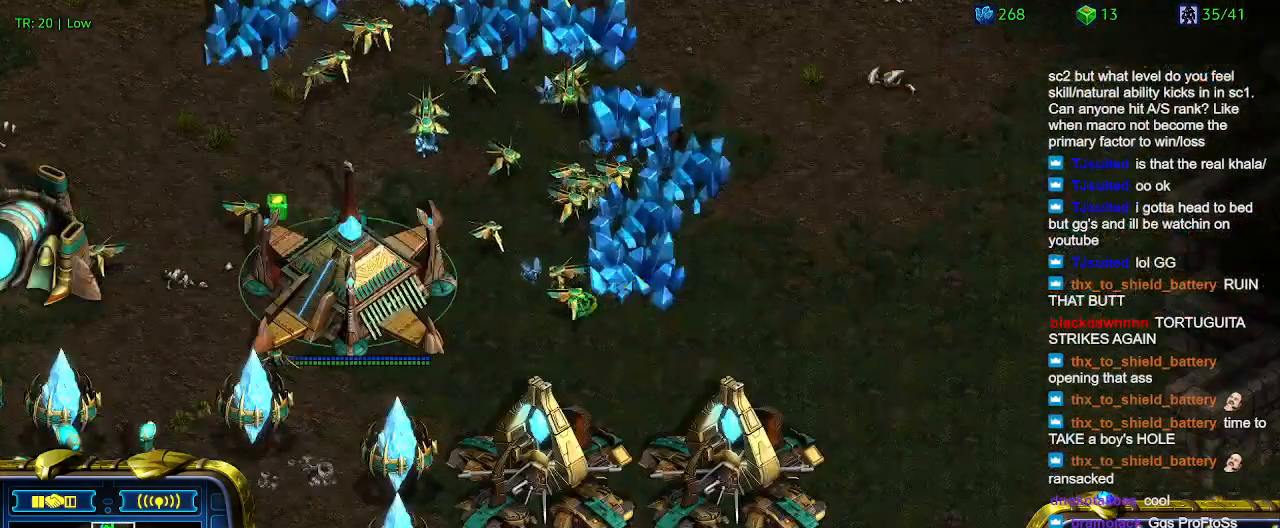
{"keys": [], "events": [[66, "5", "up"], [300, "t", "down"], [433, "t", "up"]]}
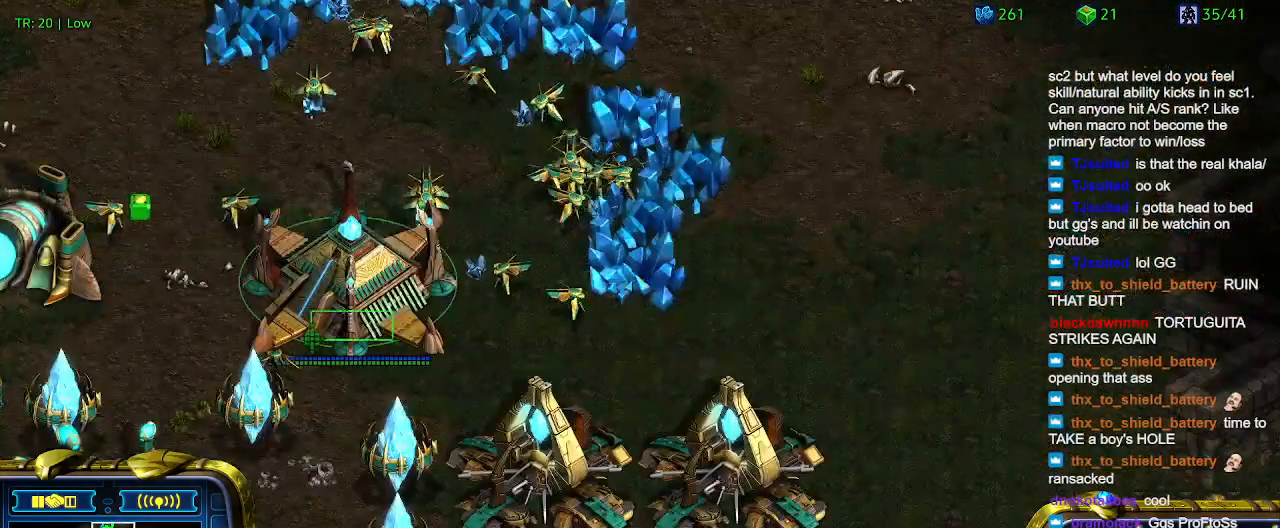
{"keys": [], "events": []}
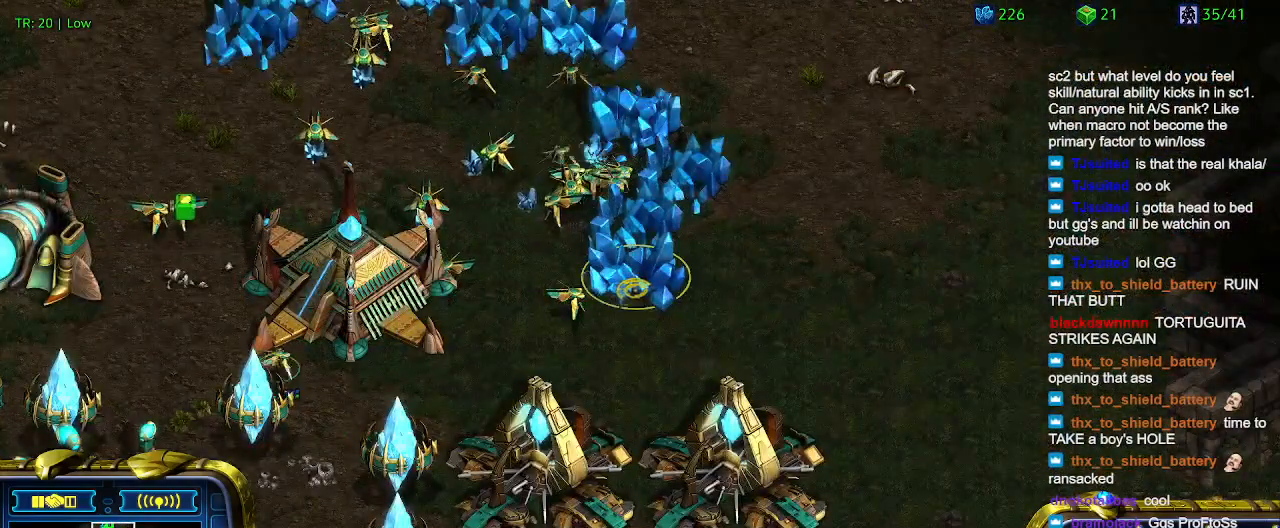
{"keys": ["3"], "events": [[200, "3", "down"], [300, "3", "up"], [466, "3", "down"]]}
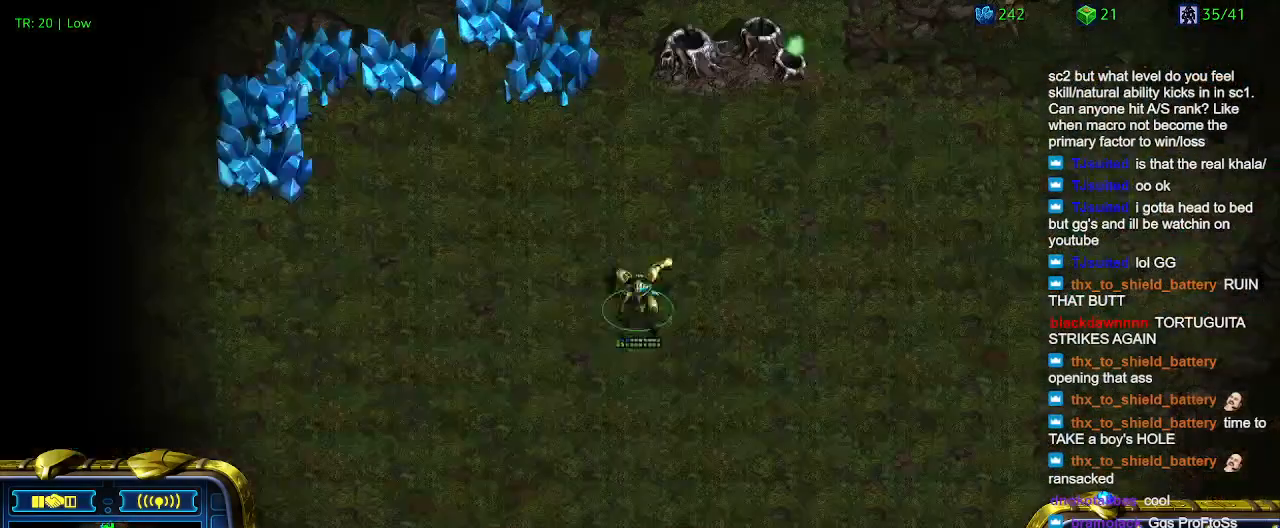
{"keys": [], "events": [[66, "3", "up"], [366, "a", "down"], [433, "a", "up"]]}
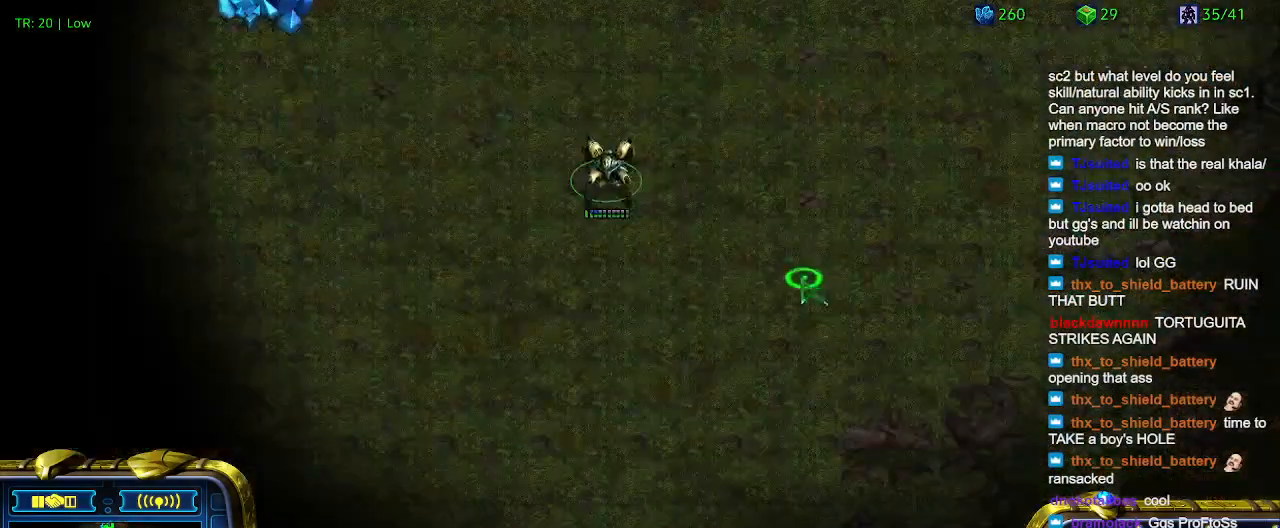
{"keys": ["5"], "events": [[166, "a", "down"], [333, "a", "up"], [466, "5", "down"]]}
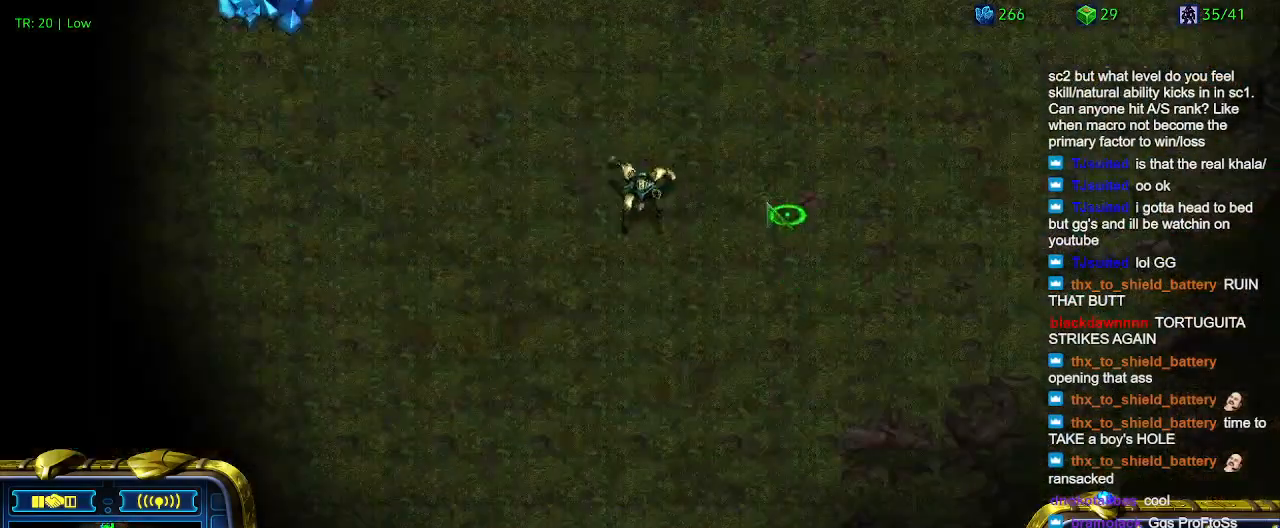
{"keys": [], "events": [[100, "5", "up"], [200, "5", "down"], [233, "5", "up"], [366, "6", "down"], [466, "6", "up"]]}
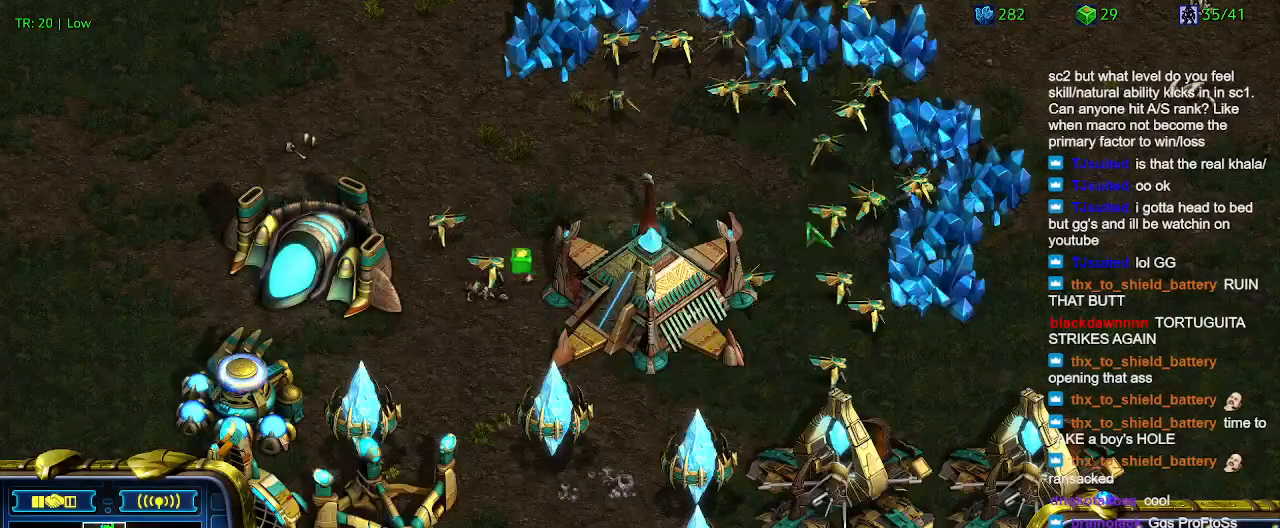
{"keys": [], "events": [[66, "5", "down"], [166, "5", "up"]]}
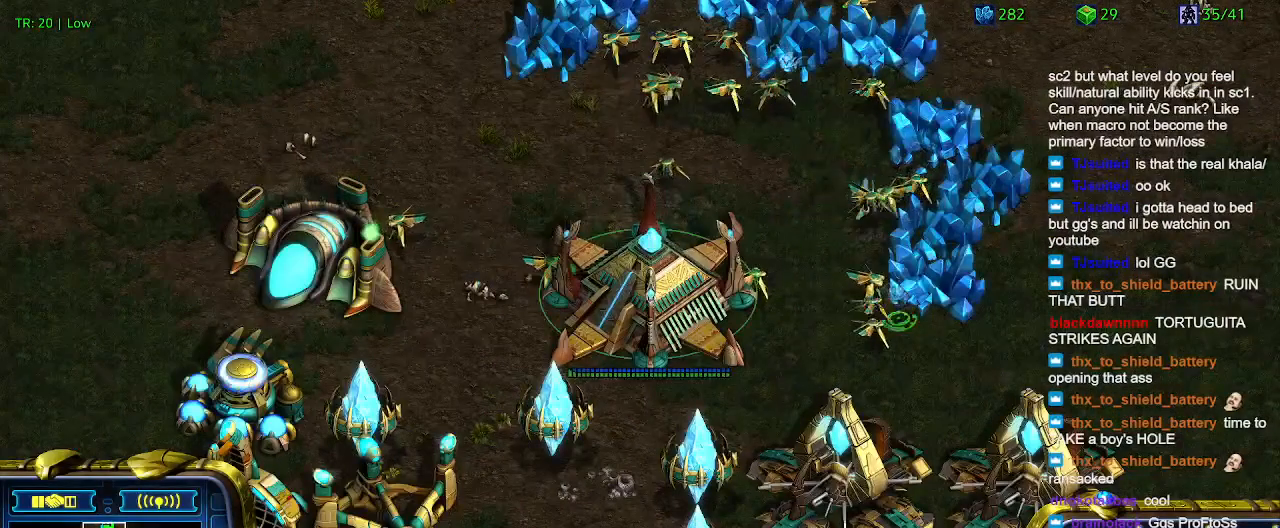
{"keys": ["2"], "events": [[266, "1", "down"], [433, "1", "up"], [466, "2", "down"]]}
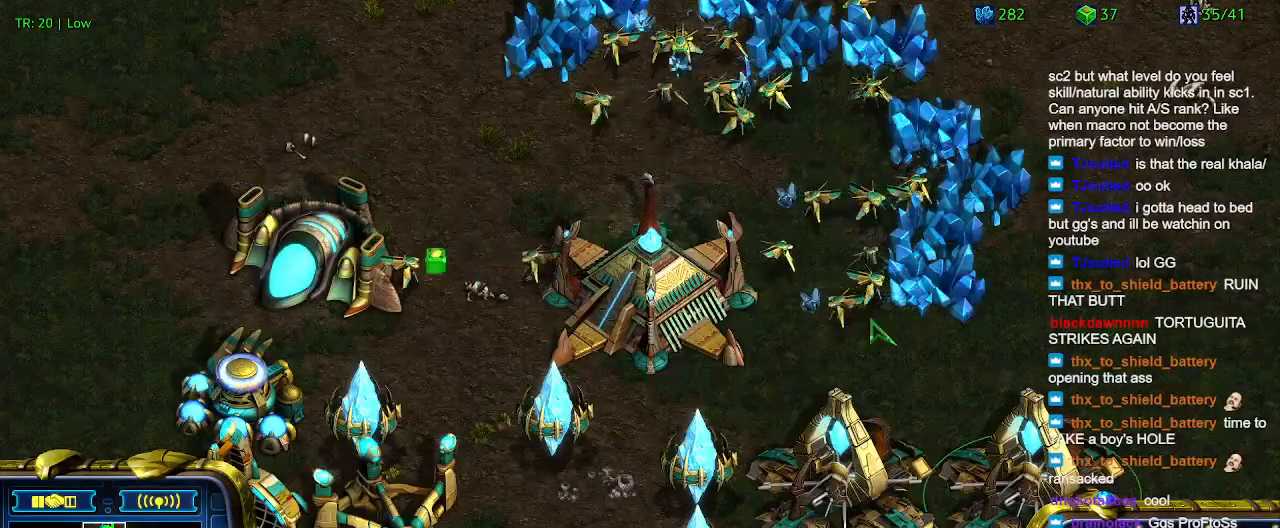
{"keys": [], "events": [[66, "2", "up"]]}
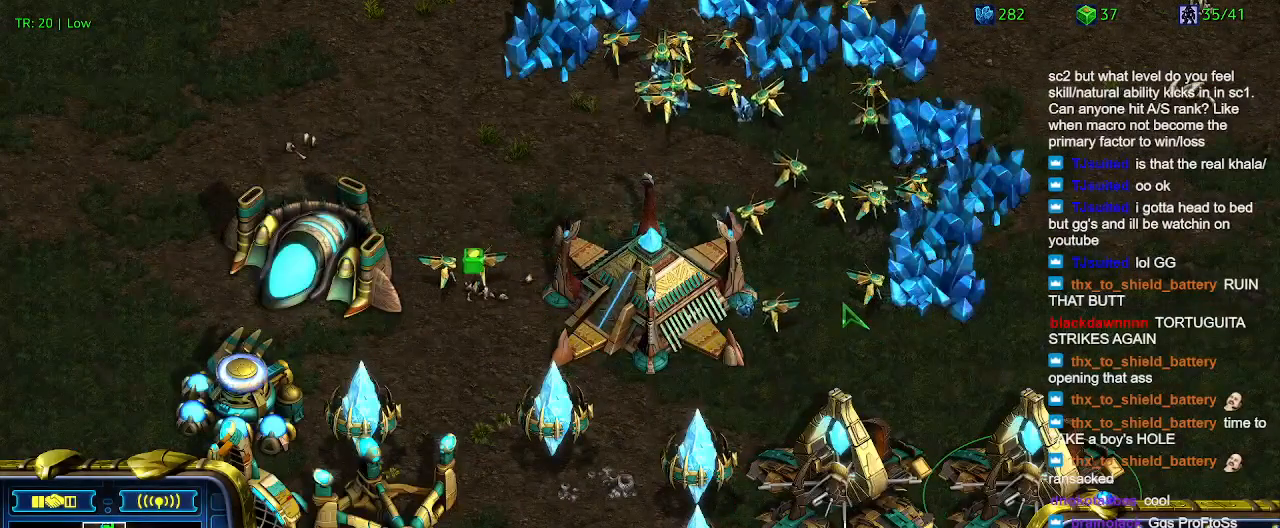
{"keys": [], "events": []}
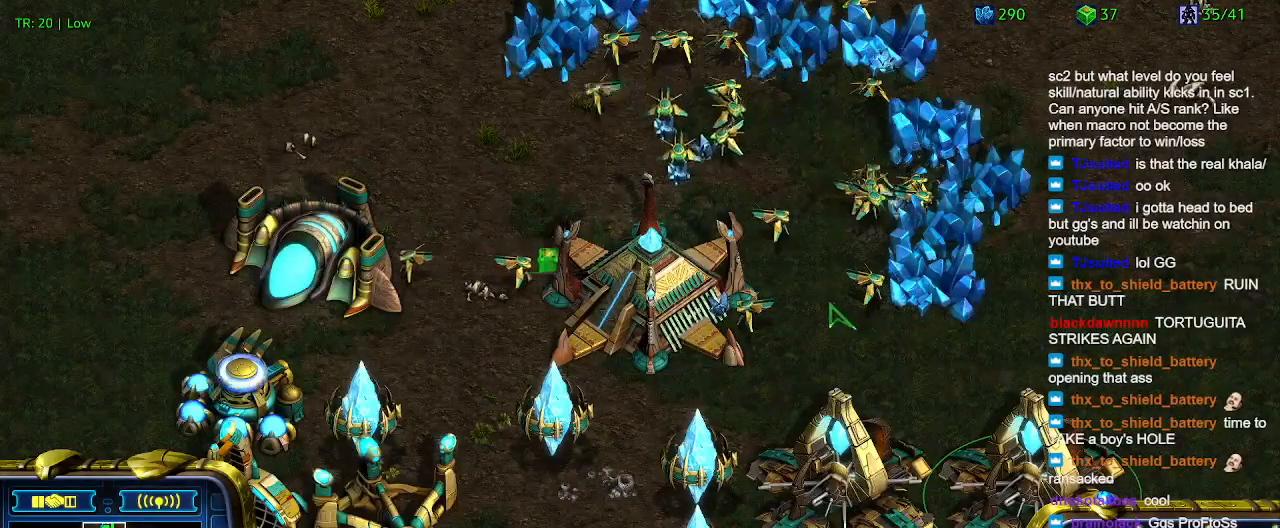
{"keys": [], "events": [[200, "5", "down"], [266, "5", "up"]]}
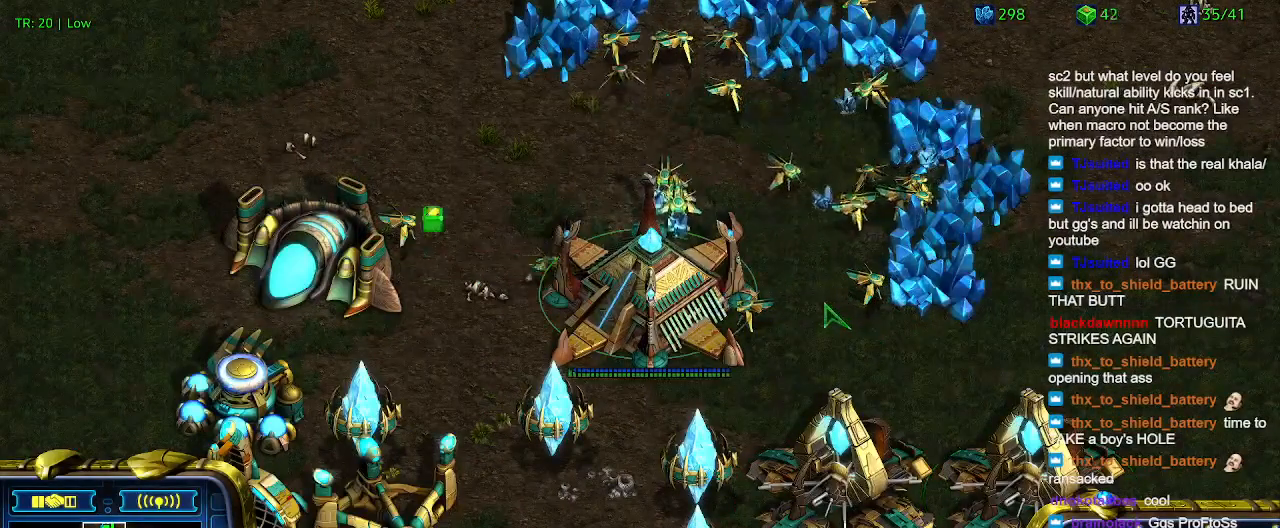
{"keys": [], "events": [[300, "2", "down"], [400, "2", "up"]]}
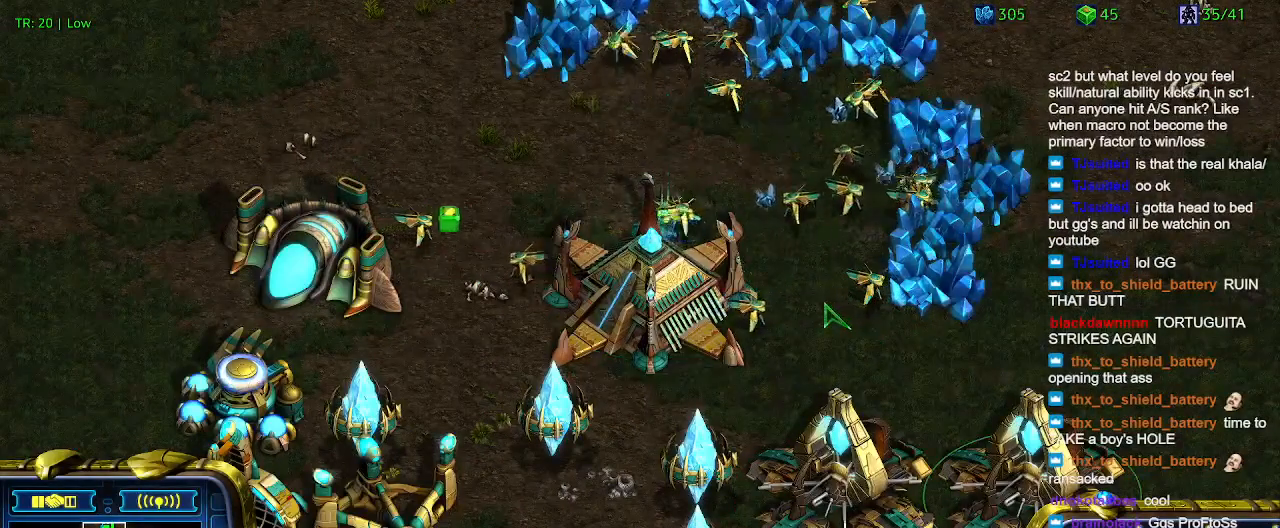
{"keys": [], "events": [[33, "w", "down"], [166, "w", "up"], [200, "w", "down"], [300, "w", "up"], [433, "w", "down"], [500, "w", "up"]]}
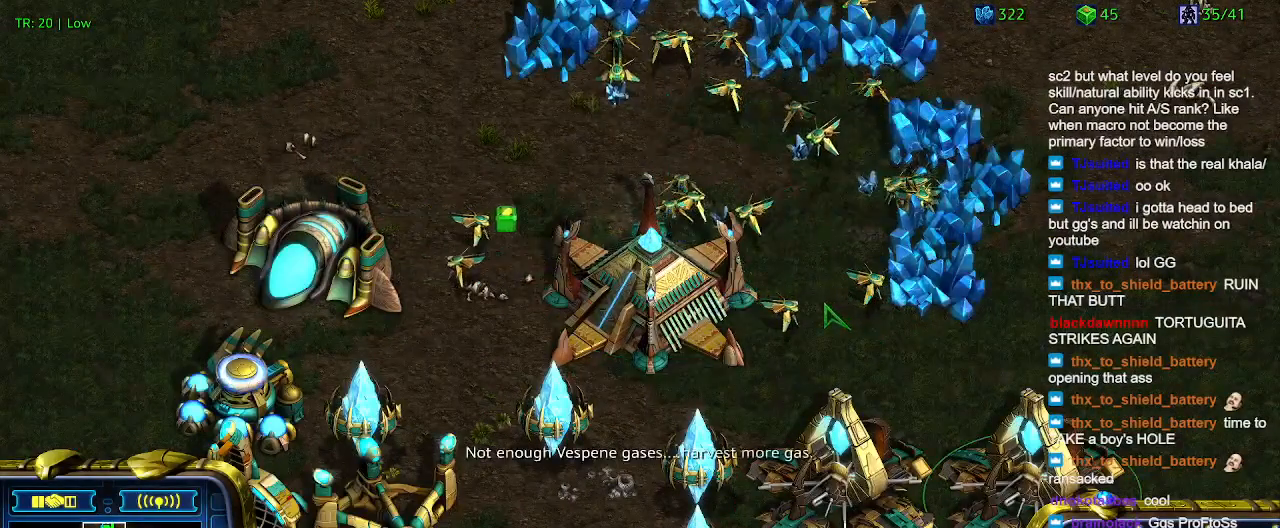
{"keys": ["w"], "events": [[133, "w", "down"], [233, "w", "up"], [333, "w", "down"], [400, "w", "up"], [500, "w", "down"]]}
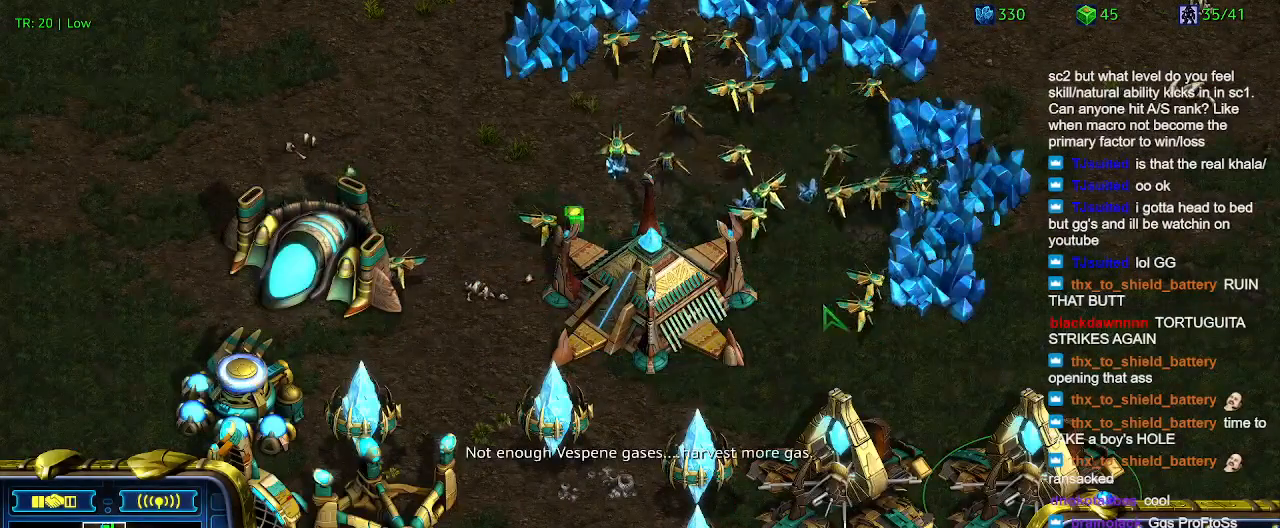
{"keys": ["w"], "events": [[133, "w", "up"], [233, "w", "down"], [333, "w", "up"], [433, "w", "down"]]}
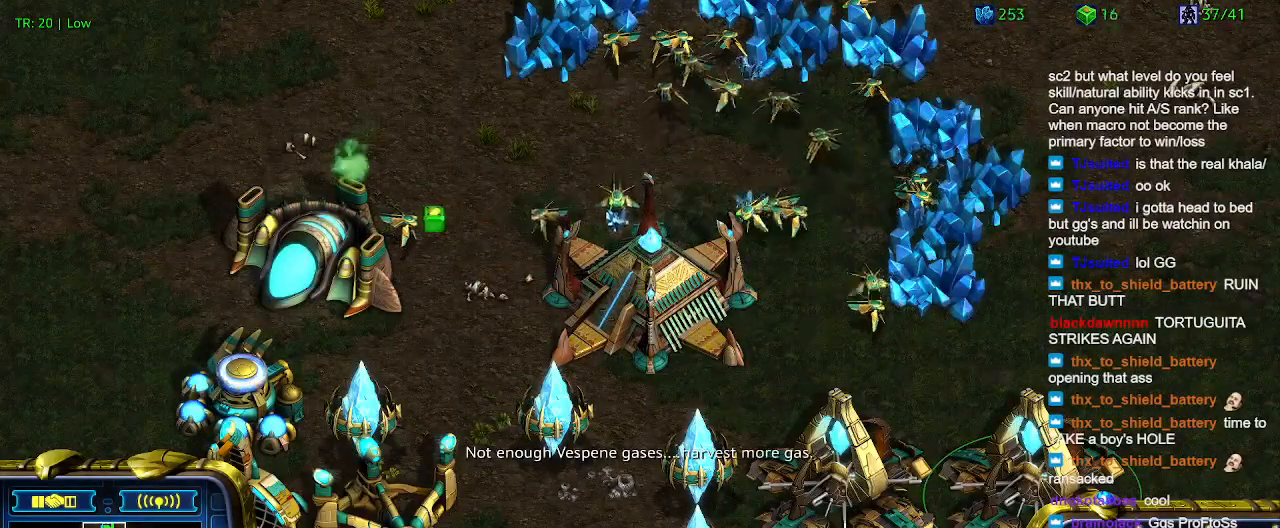
{"keys": [], "events": [[33, "w", "up"]]}
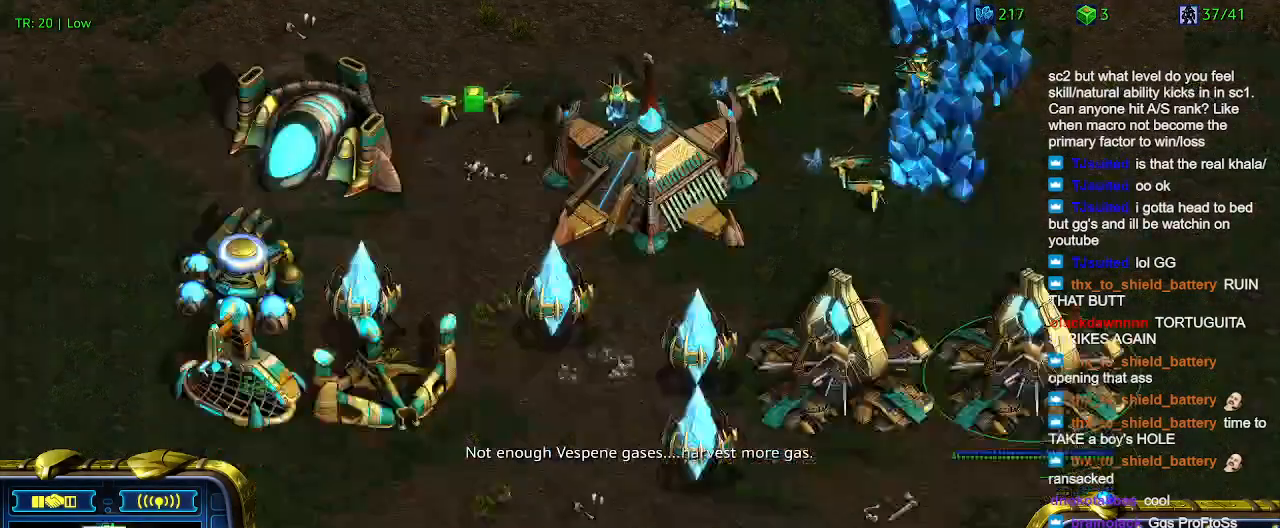
{"keys": [], "events": []}
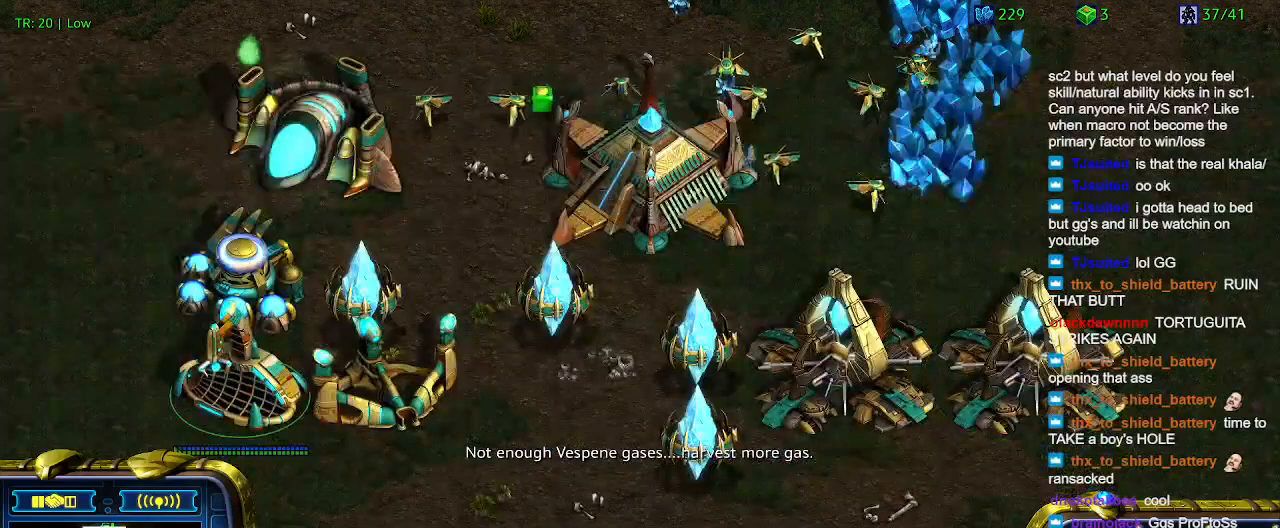
{"keys": [], "events": []}
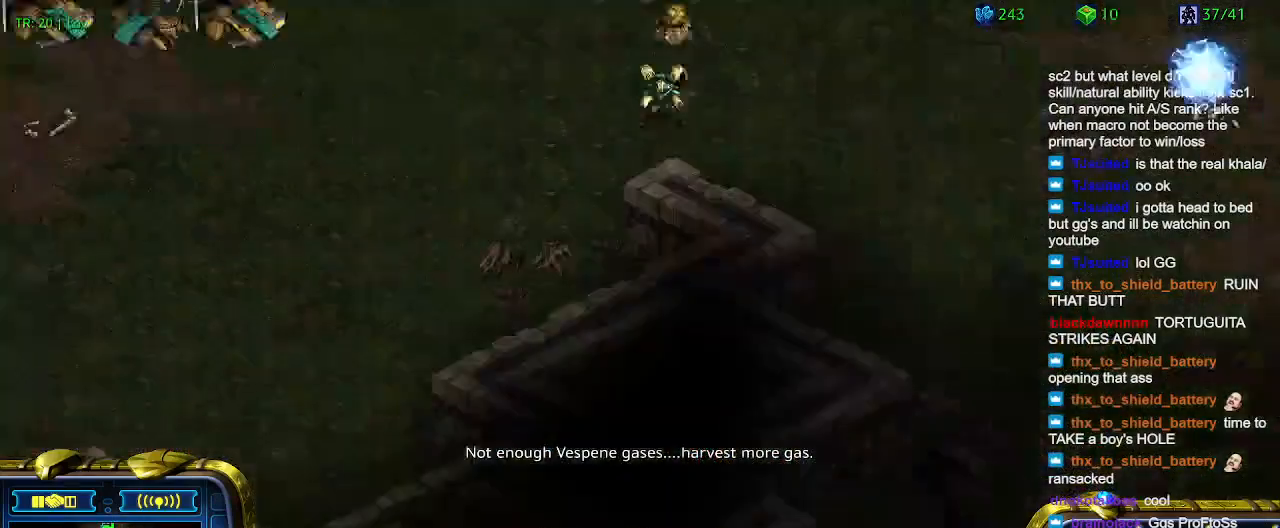
{"keys": [], "events": []}
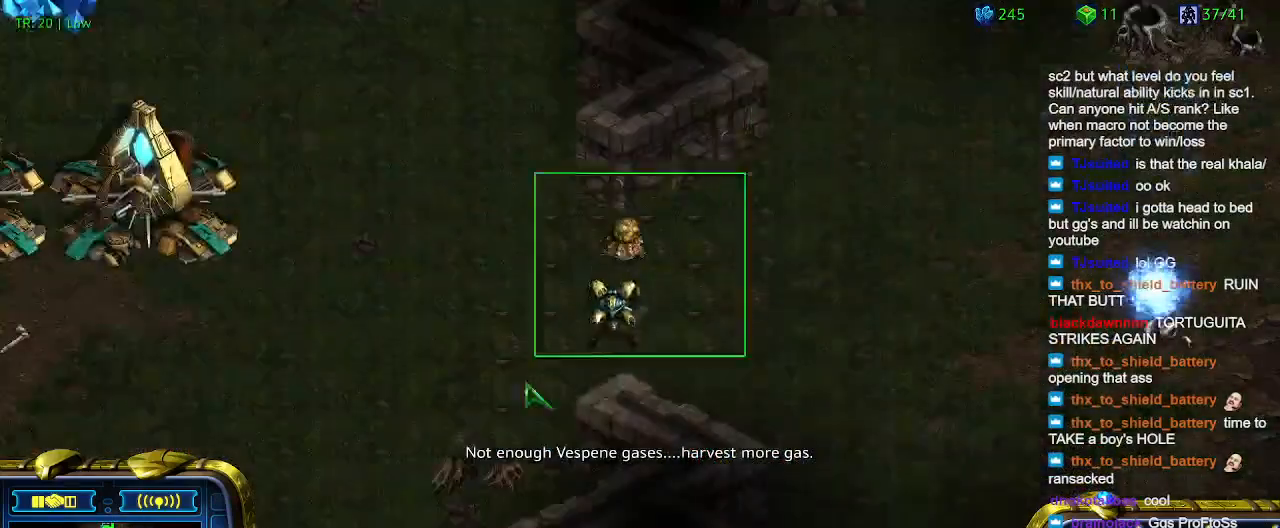
{"keys": [], "events": [[133, "a", "down"], [233, "a", "up"]]}
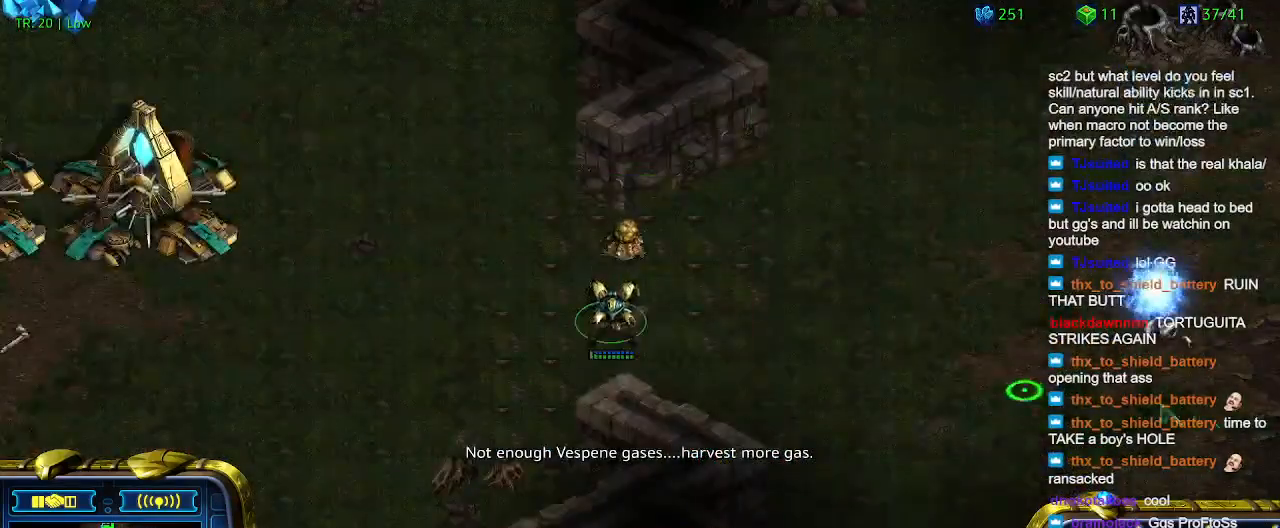
{"keys": ["5"], "events": [[233, "a", "down"], [333, "a", "up"], [466, "5", "down"]]}
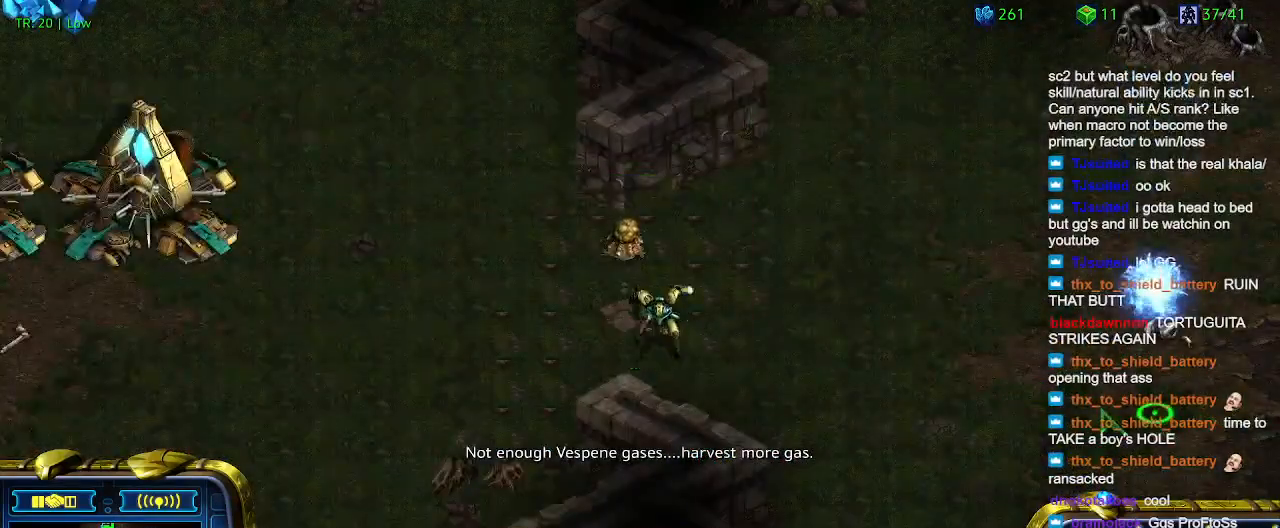
{"keys": [], "events": [[66, "5", "up"], [166, "5", "down"], [266, "5", "up"], [366, "6", "down"], [433, "6", "up"]]}
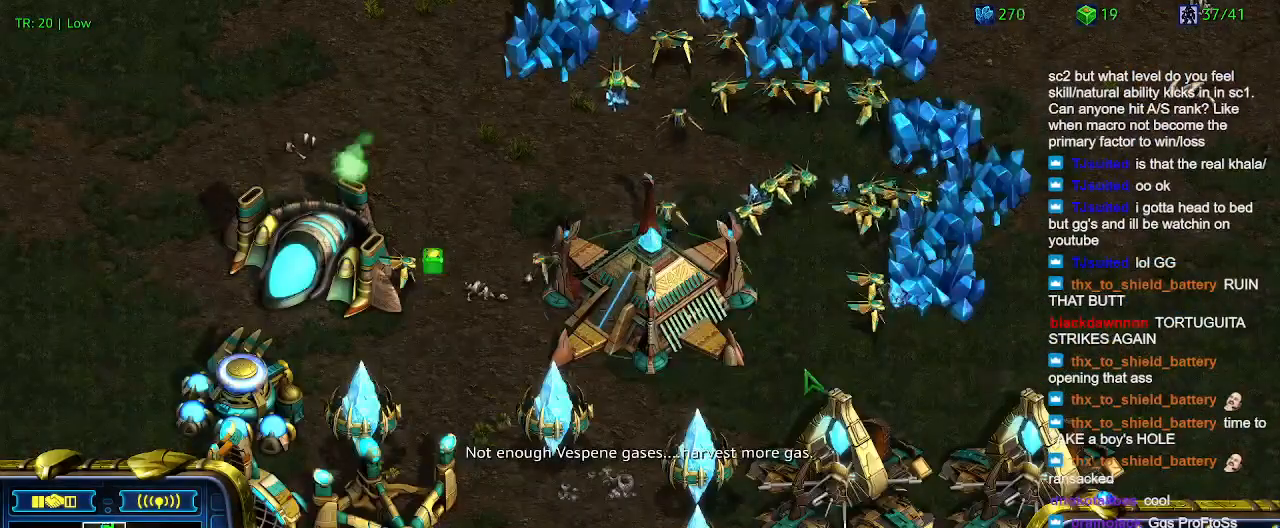
{"keys": [], "events": [[33, "5", "down"], [133, "5", "up"]]}